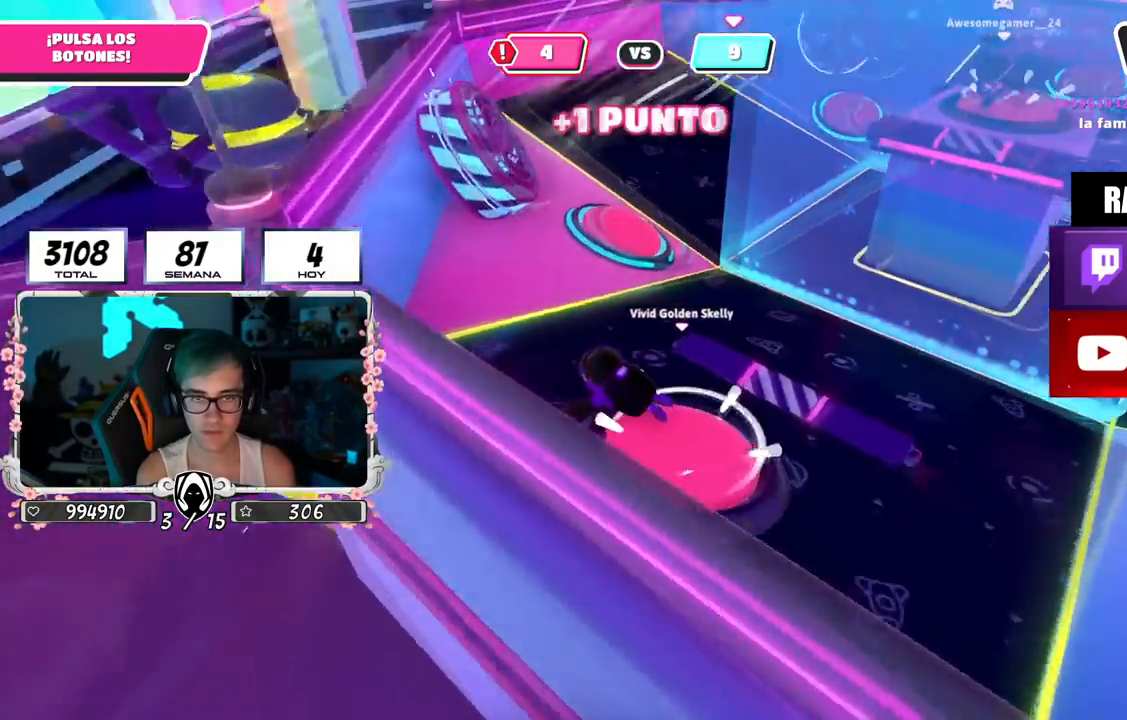
Gameplay with a controller (PlayStation layout); each line is a JSON object with the inputs held at the frame after it. "events" lists button and stick changes between this image and that frame as [ms after this image, input, new state], when the widget could be followed in between.
{"buttons": [], "left_stick": "up-right", "right_stick": "left", "events": [[267, "right_stick", "center"], [367, "right_stick", "left"]]}
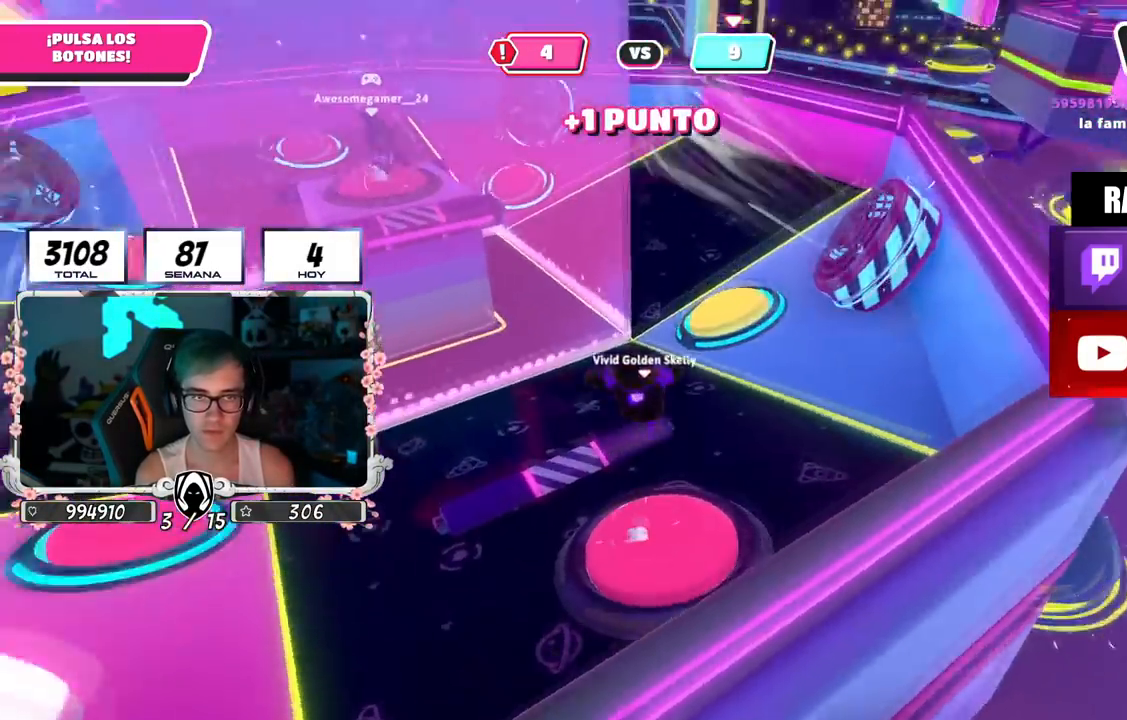
{"buttons": [], "left_stick": "up-right", "right_stick": "center", "events": [[33, "right_stick", "down"], [117, "right_stick", "down-left"], [233, "right_stick", "center"]]}
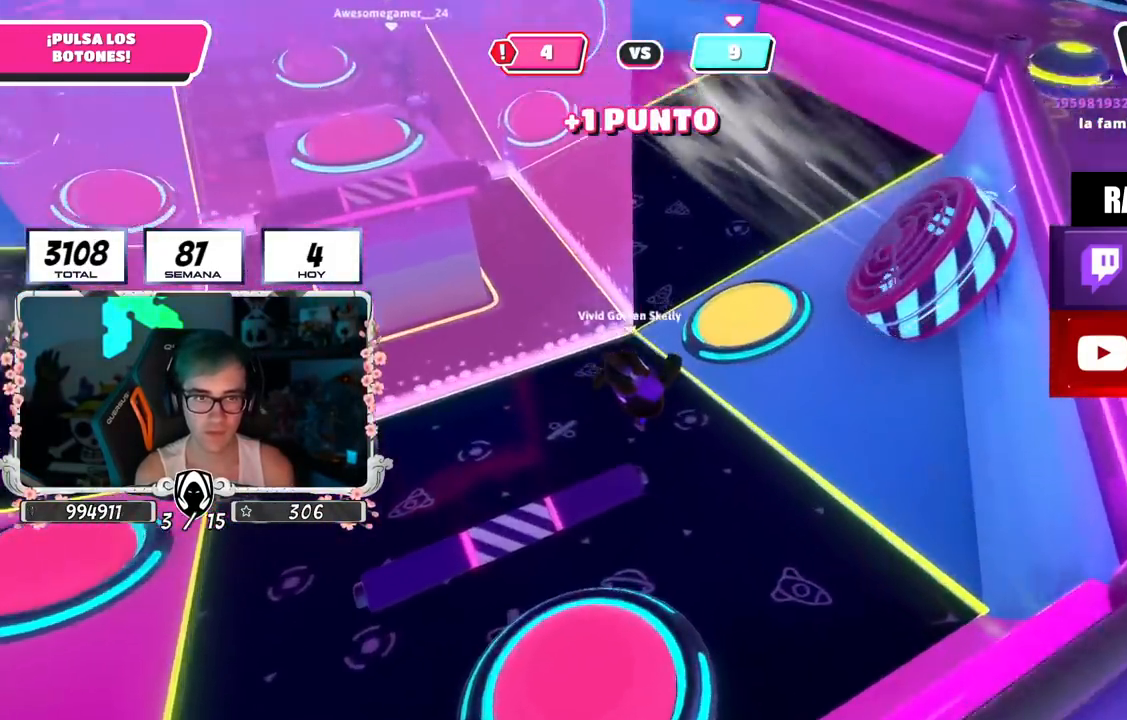
{"buttons": [], "left_stick": "up-right", "right_stick": "center", "events": [[267, "CROSS", "down"], [334, "SQUARE", "down"], [401, "CROSS", "up"], [417, "SQUARE", "up"]]}
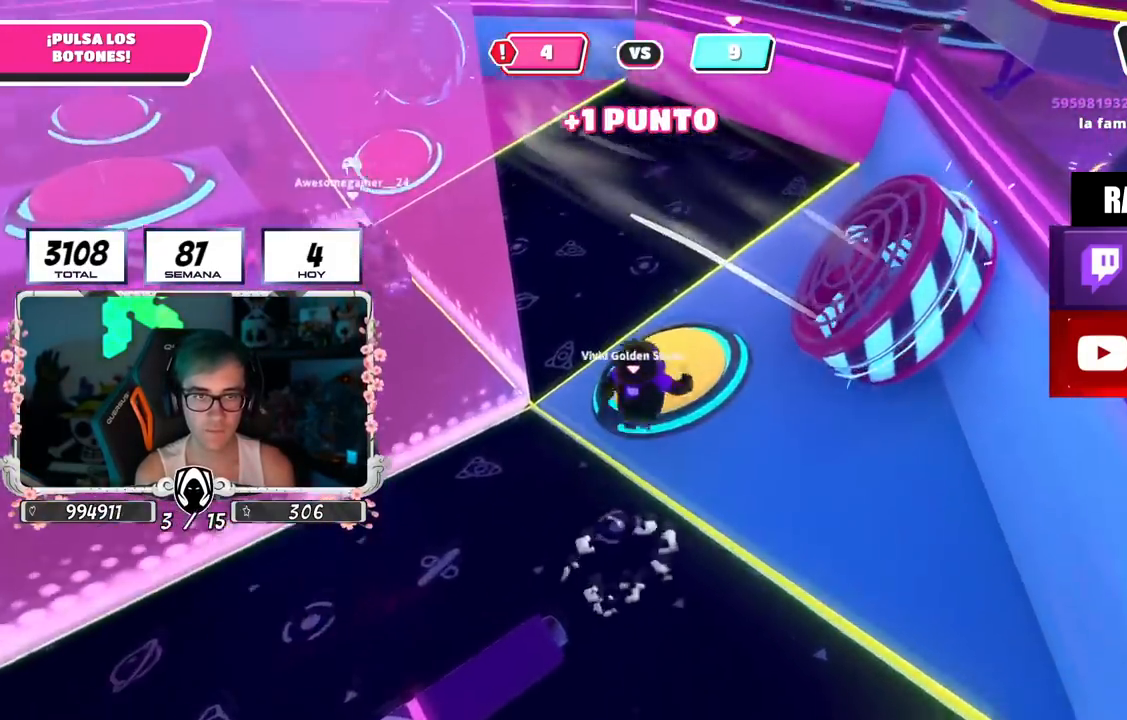
{"buttons": [], "left_stick": "up", "right_stick": "left", "events": [[67, "right_stick", "down"], [83, "left_stick", "up"], [233, "right_stick", "left"]]}
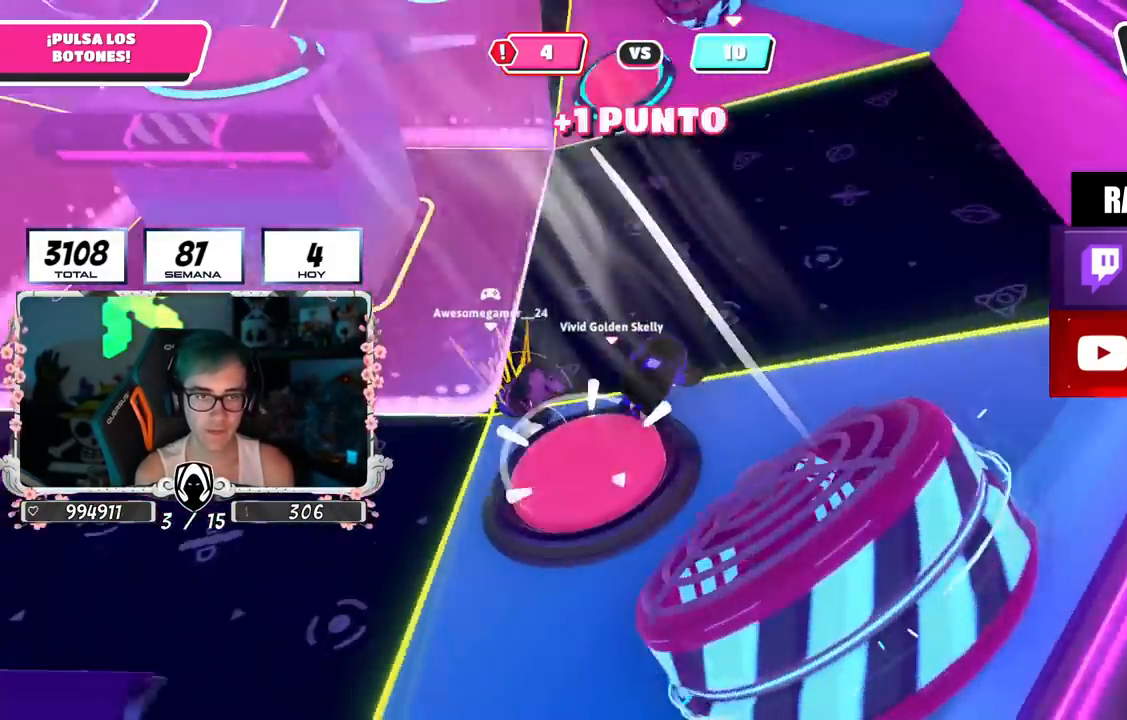
{"buttons": [], "left_stick": "up", "right_stick": "left", "events": [[167, "left_stick", "up-right"], [167, "right_stick", "up"], [334, "right_stick", "center"], [467, "right_stick", "left"], [501, "left_stick", "up"]]}
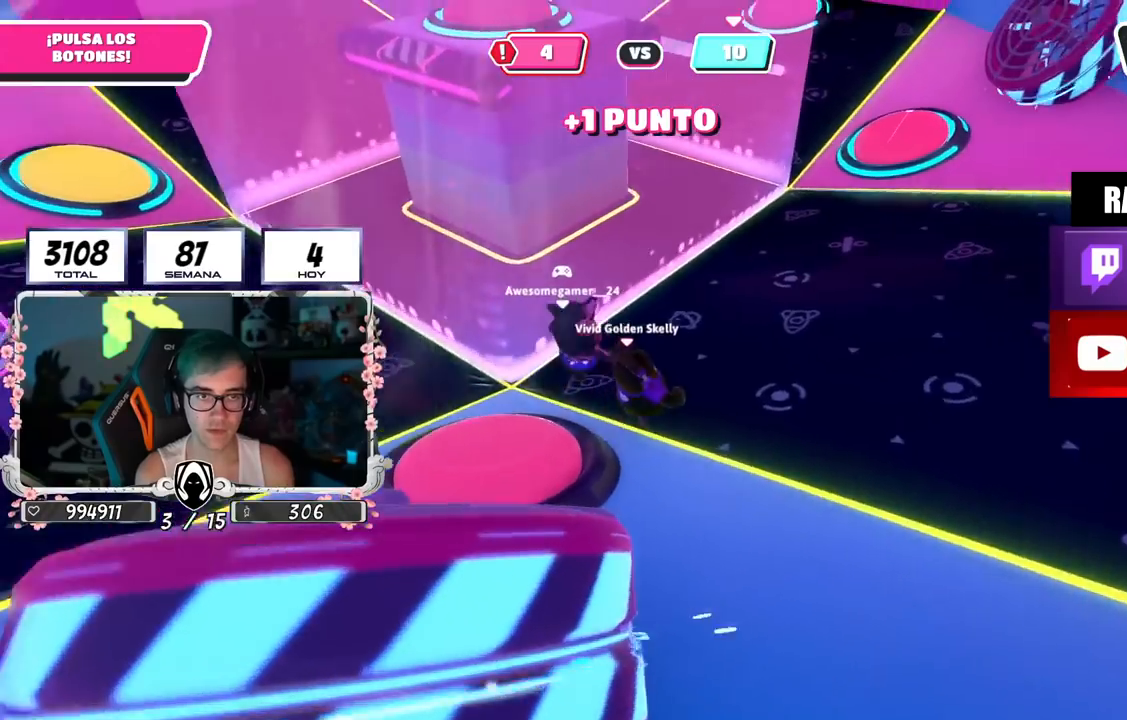
{"buttons": [], "left_stick": "up-left", "right_stick": "down", "events": [[150, "right_stick", "center"], [167, "left_stick", "up-left"], [384, "right_stick", "down"]]}
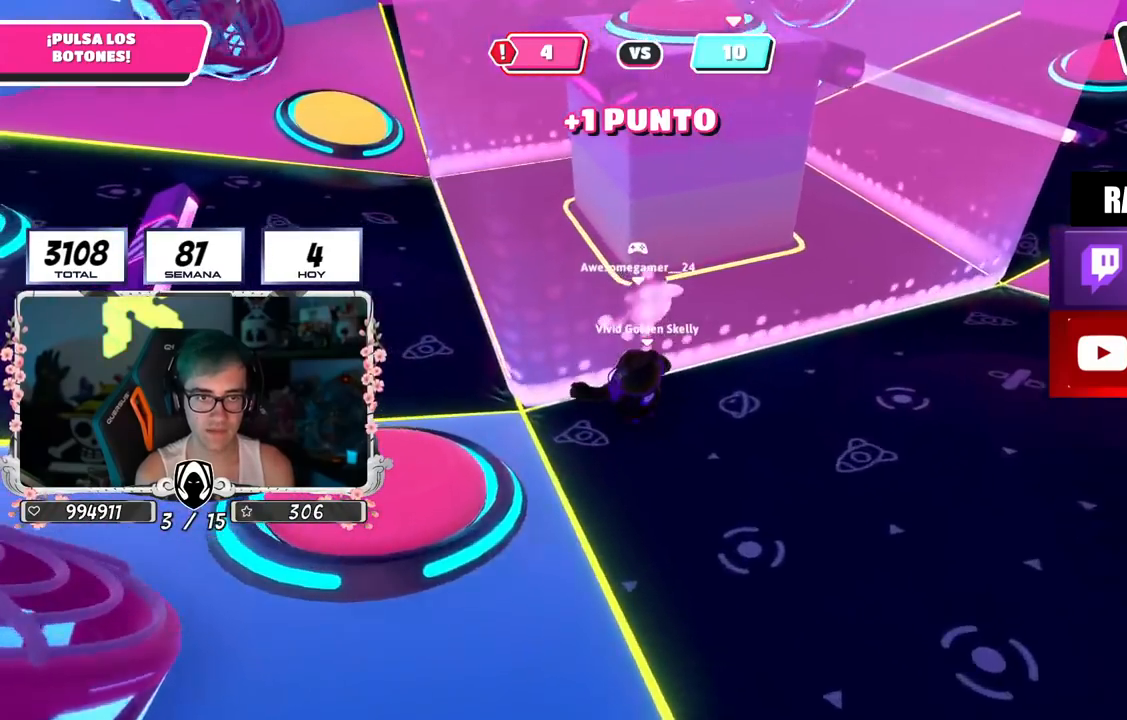
{"buttons": [], "left_stick": "up-left", "right_stick": "center", "events": [[251, "right_stick", "center"]]}
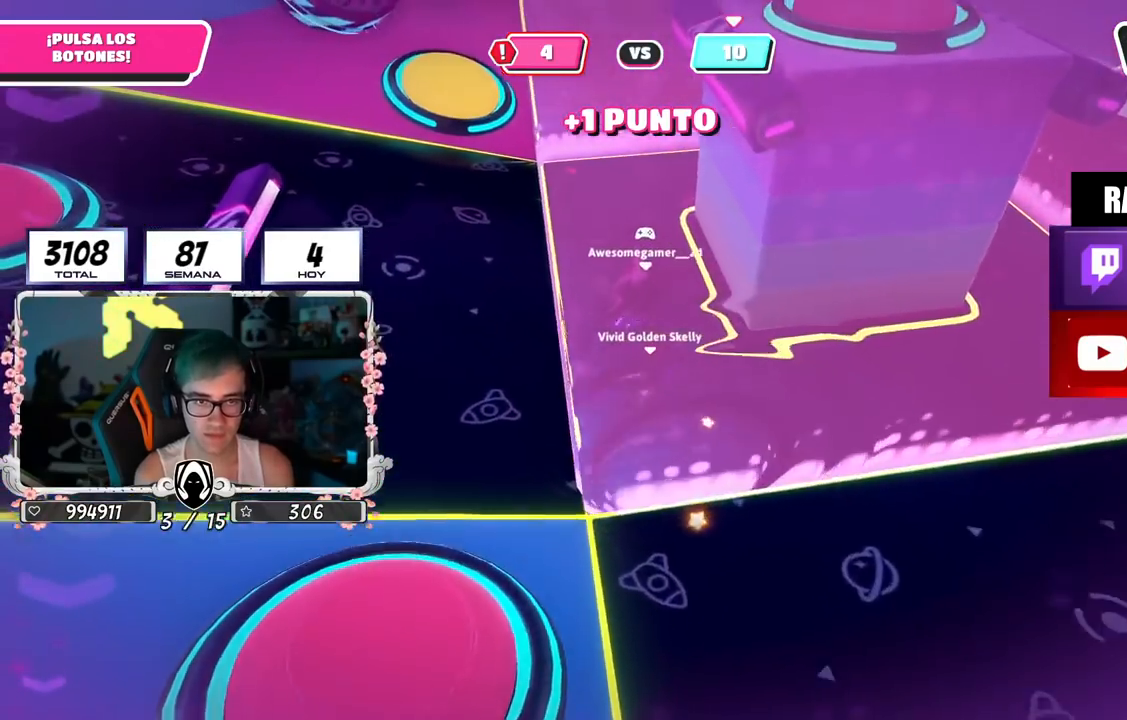
{"buttons": [], "left_stick": "down", "right_stick": "up", "events": [[50, "left_stick", "up"], [217, "R2", "down"], [250, "right_stick", "up"], [334, "left_stick", "up-left"], [384, "R2", "up"], [484, "left_stick", "down"]]}
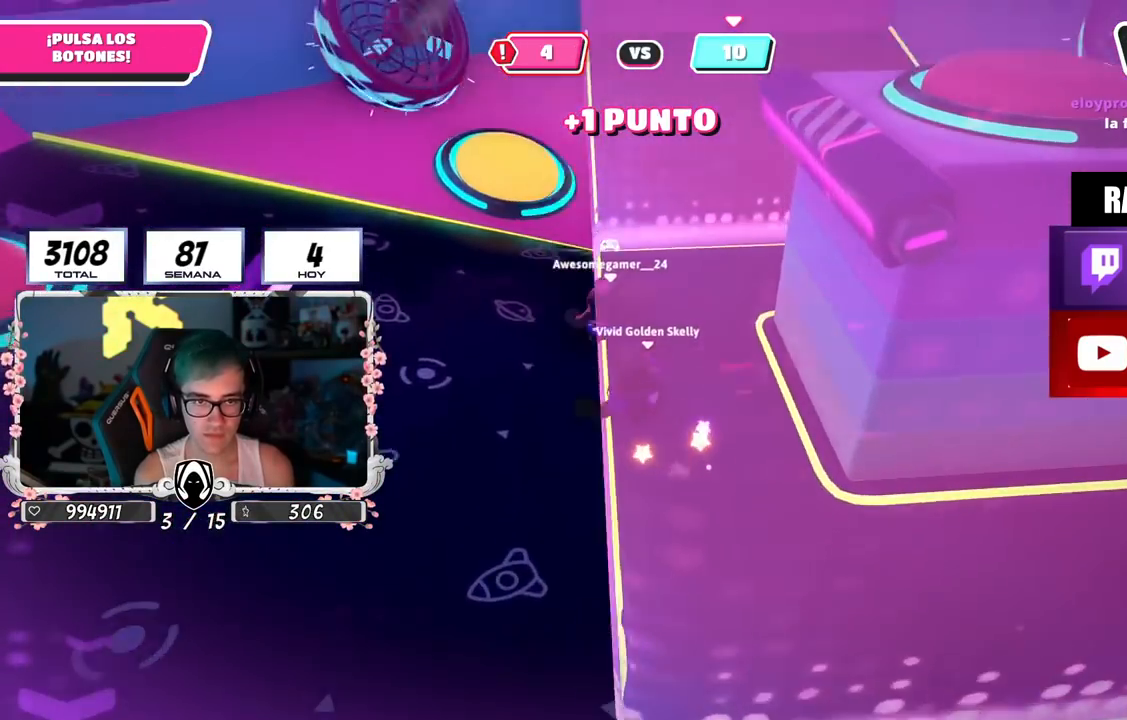
{"buttons": [], "left_stick": "down", "right_stick": "center", "events": [[116, "right_stick", "center"], [166, "right_stick", "left"], [300, "right_stick", "center"]]}
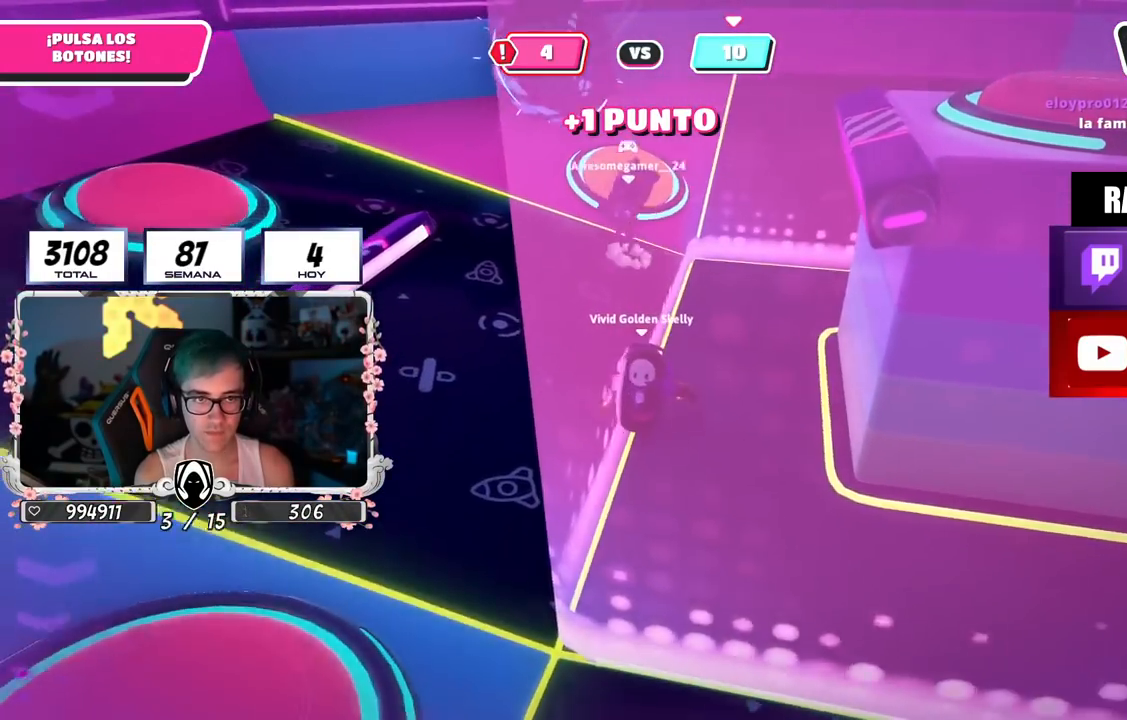
{"buttons": [], "left_stick": "down-right", "right_stick": "left", "events": [[17, "left_stick", "down-right"], [417, "right_stick", "left"]]}
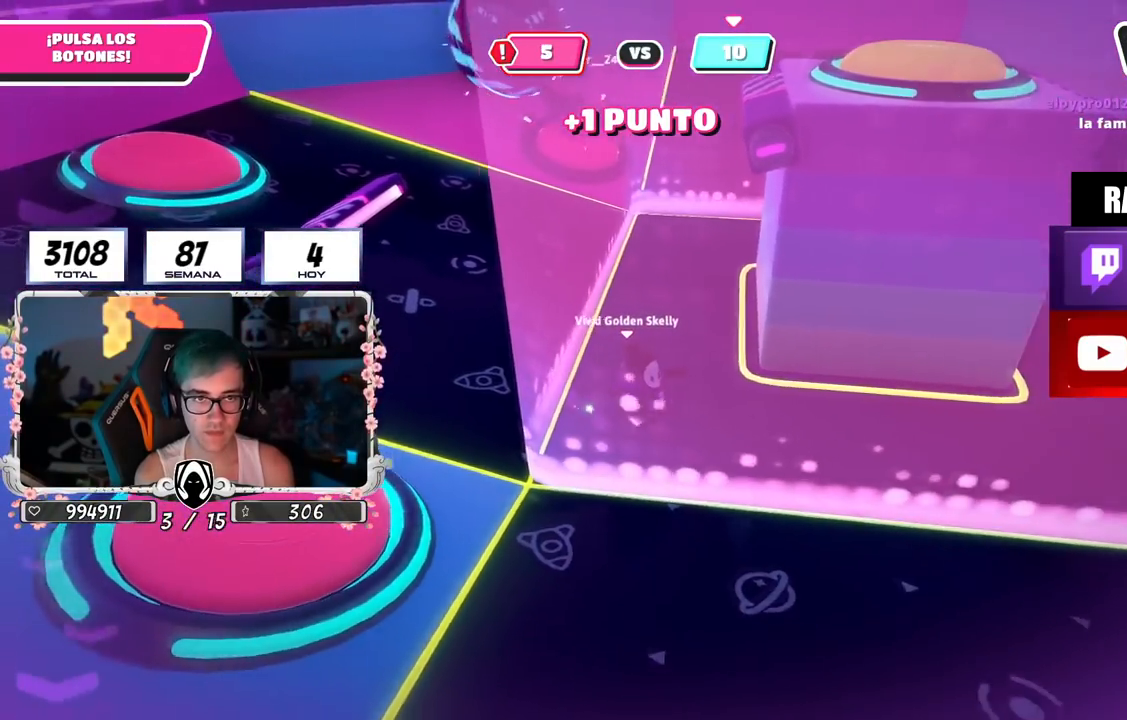
{"buttons": [], "left_stick": "down", "right_stick": "down-right", "events": [[50, "left_stick", "right"], [333, "left_stick", "down"], [383, "right_stick", "center"], [500, "right_stick", "down-right"]]}
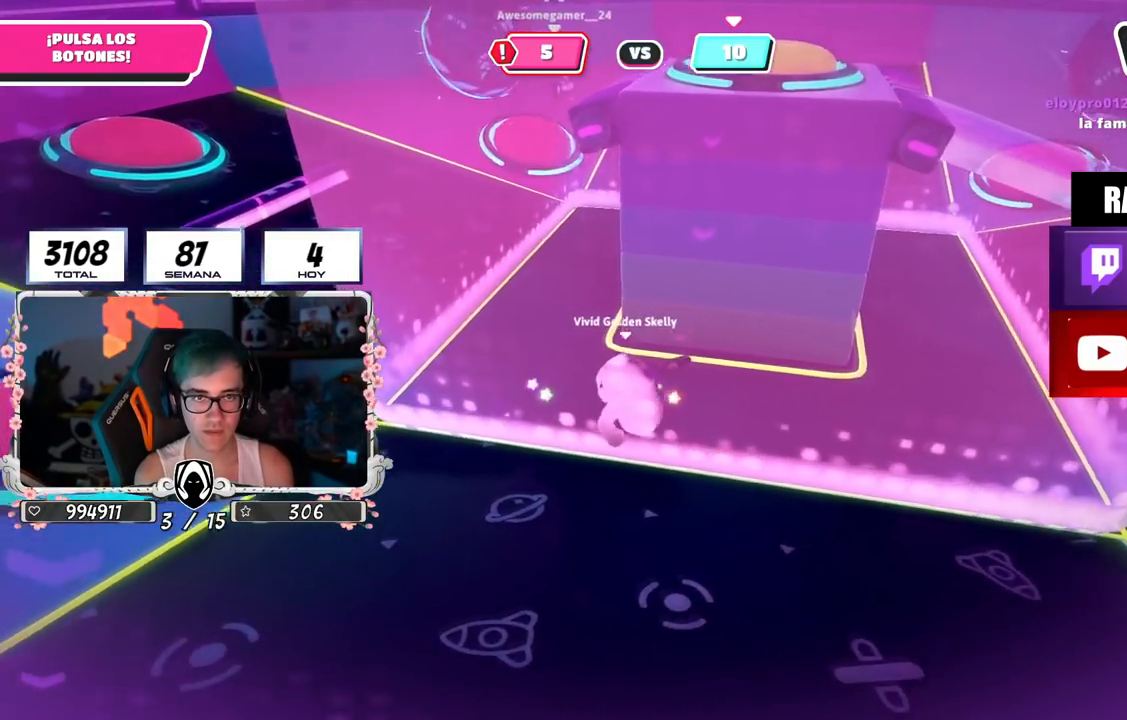
{"buttons": [], "left_stick": "right", "right_stick": "center", "events": [[33, "right_stick", "right"], [84, "left_stick", "down-right"], [134, "right_stick", "center"], [184, "left_stick", "right"], [184, "right_stick", "down-right"], [367, "right_stick", "center"]]}
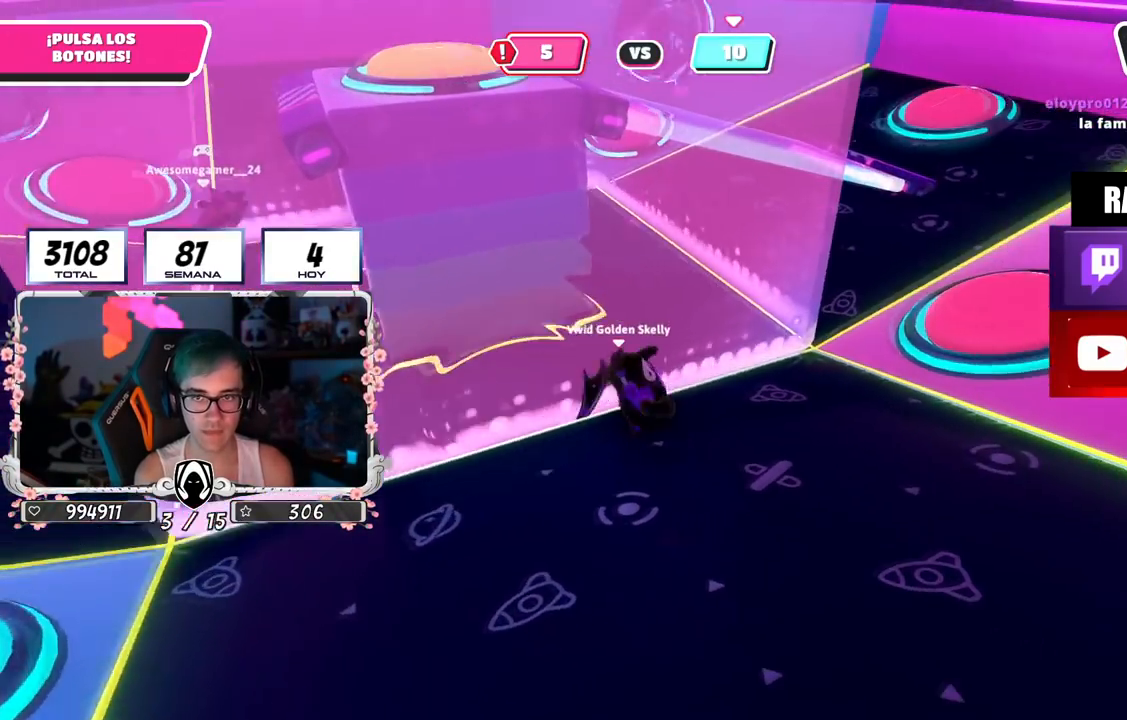
{"buttons": [], "left_stick": "up-right", "right_stick": "center", "events": [[183, "left_stick", "up-right"], [350, "CROSS", "down"], [467, "CROSS", "up"]]}
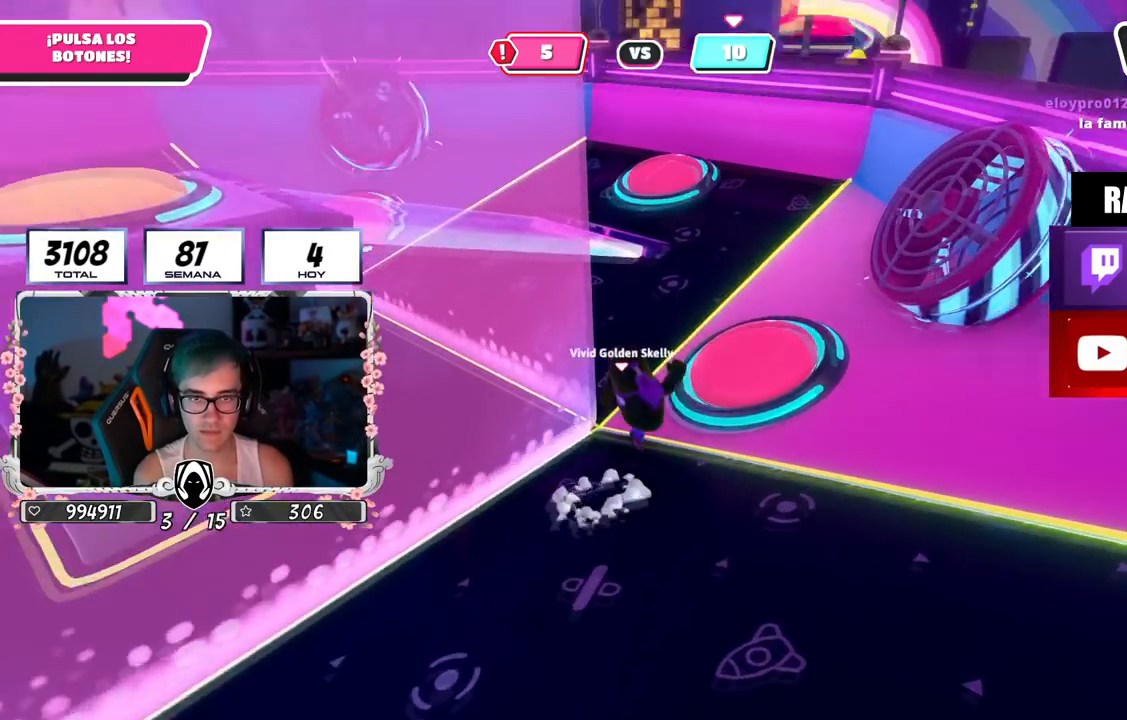
{"buttons": ["CROSS"], "left_stick": "right", "right_stick": "center", "events": [[217, "right_stick", "down-left"], [401, "right_stick", "center"], [434, "left_stick", "right"], [501, "CROSS", "down"]]}
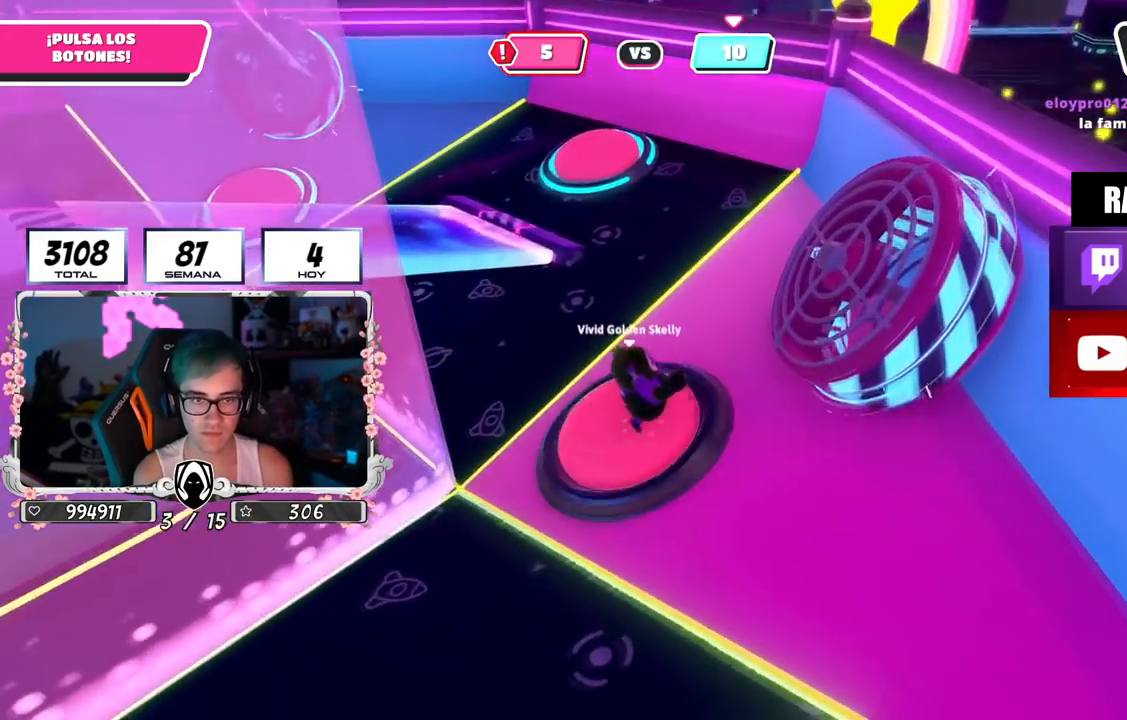
{"buttons": [], "left_stick": "up-left", "right_stick": "center", "events": [[100, "CROSS", "up"], [133, "left_stick", "left"], [133, "right_stick", "left"], [317, "left_stick", "up-left"], [450, "right_stick", "center"]]}
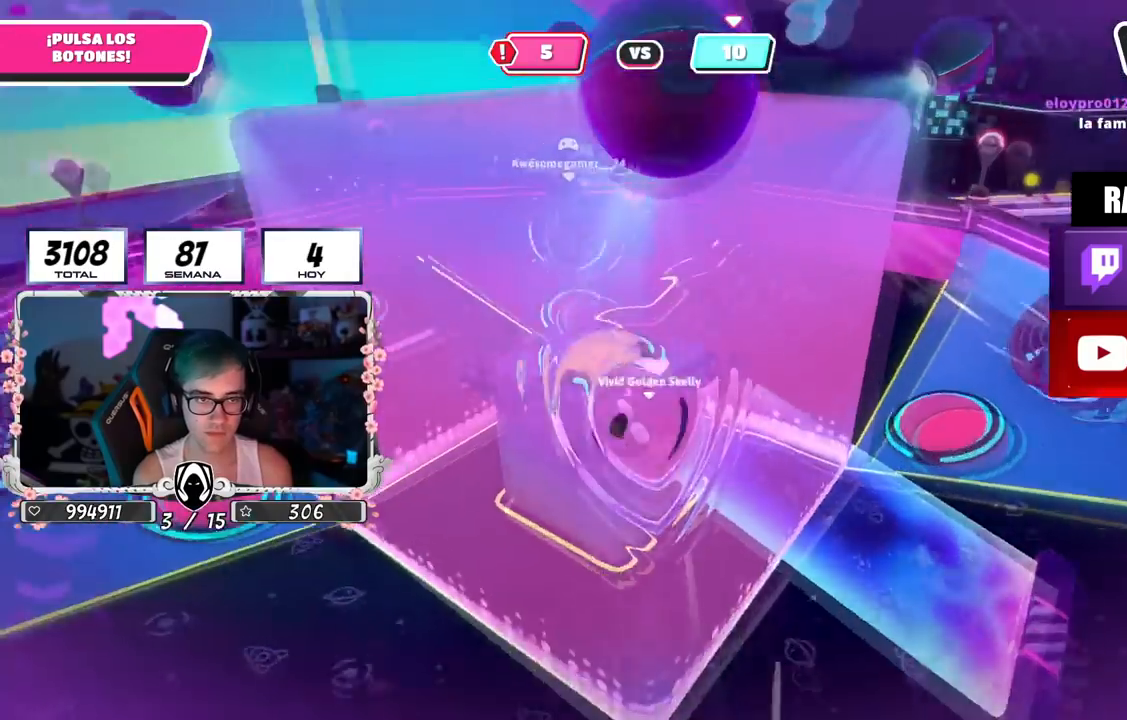
{"buttons": [], "left_stick": "right", "right_stick": "center", "events": [[117, "left_stick", "down-left"], [200, "left_stick", "down"], [350, "left_stick", "down-left"], [467, "left_stick", "right"]]}
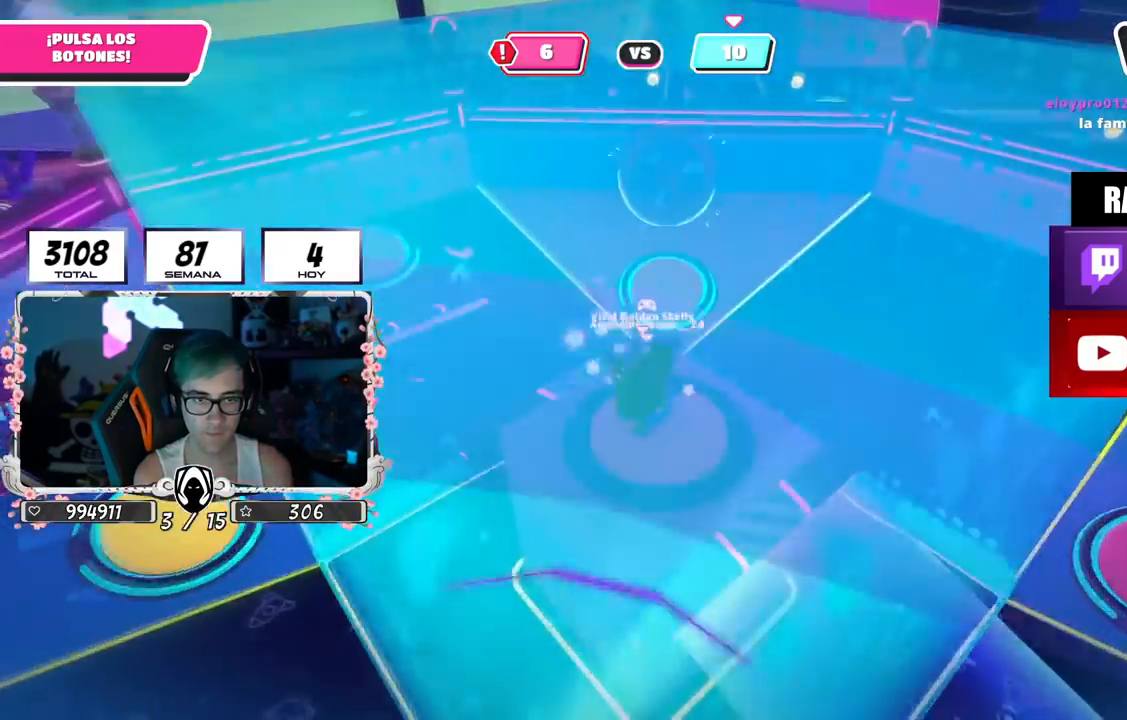
{"buttons": [], "left_stick": "up-left", "right_stick": "center", "events": [[33, "left_stick", "left"], [83, "right_stick", "left"], [200, "left_stick", "up-left"], [300, "right_stick", "down-left"], [417, "right_stick", "center"]]}
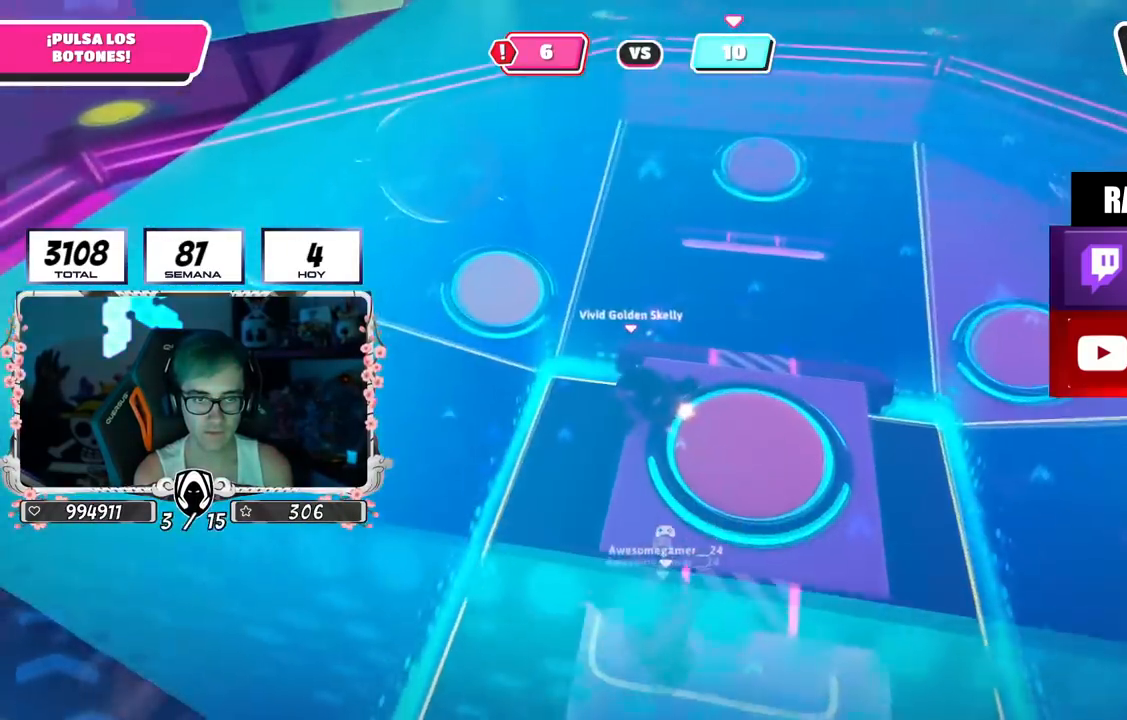
{"buttons": [], "left_stick": "up-left", "right_stick": "center", "events": []}
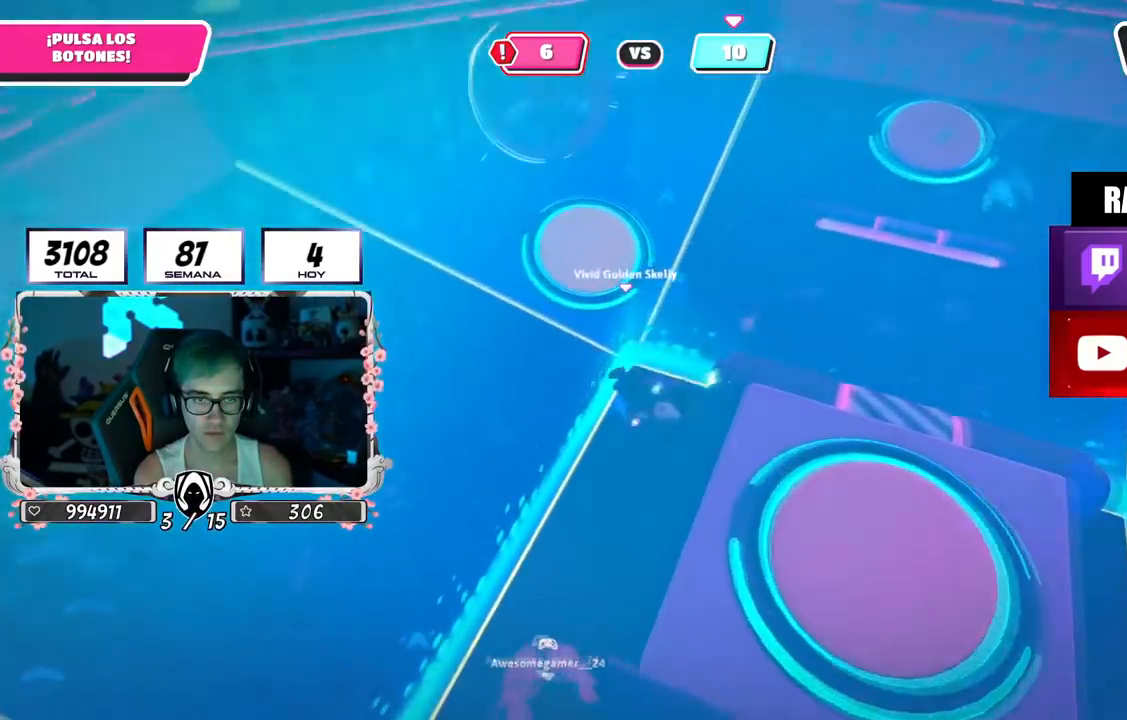
{"buttons": [], "left_stick": "up-left", "right_stick": "center", "events": [[200, "right_stick", "up"], [383, "right_stick", "center"]]}
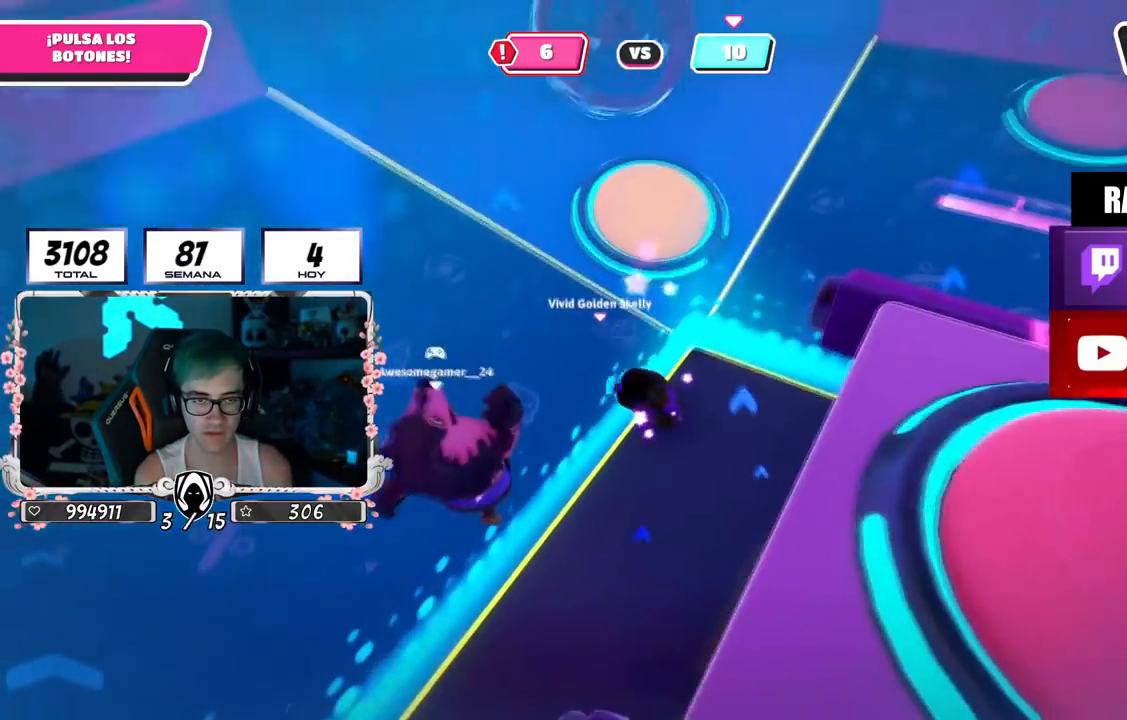
{"buttons": ["R2"], "left_stick": "up-left", "right_stick": "up-left", "events": [[150, "right_stick", "up"], [284, "right_stick", "center"], [451, "right_stick", "up-left"], [484, "R2", "down"]]}
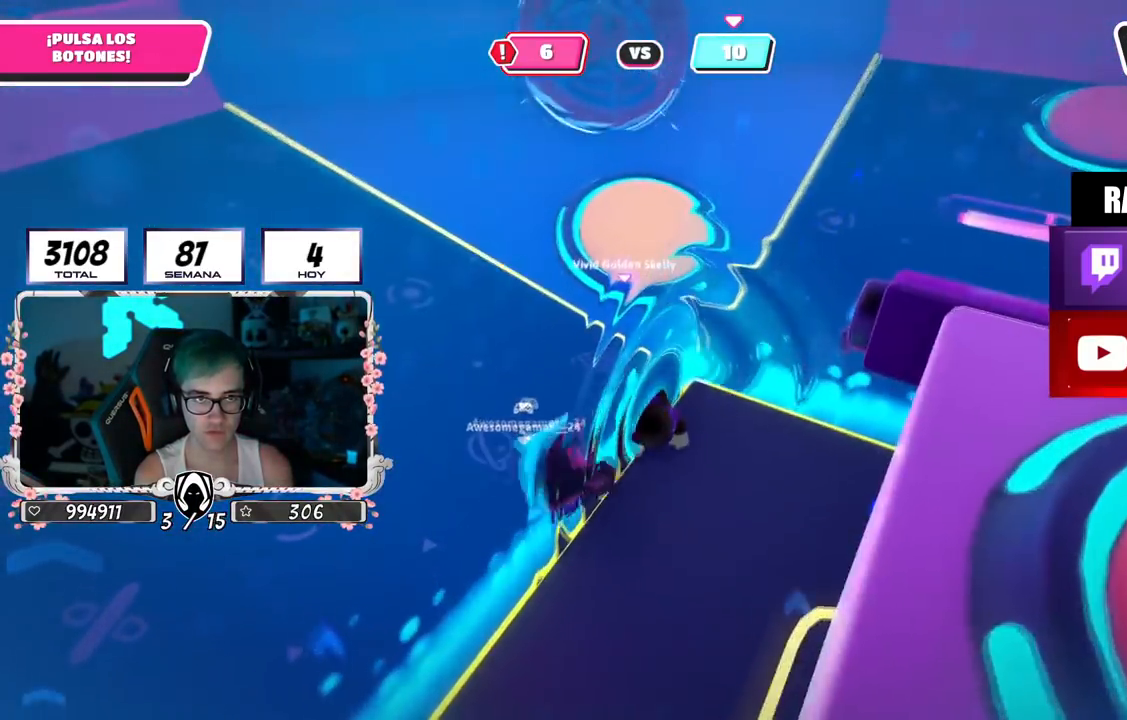
{"buttons": ["R2"], "left_stick": "up-left", "right_stick": "center", "events": [[83, "right_stick", "center"], [133, "right_stick", "right"], [367, "right_stick", "up-right"], [467, "right_stick", "center"]]}
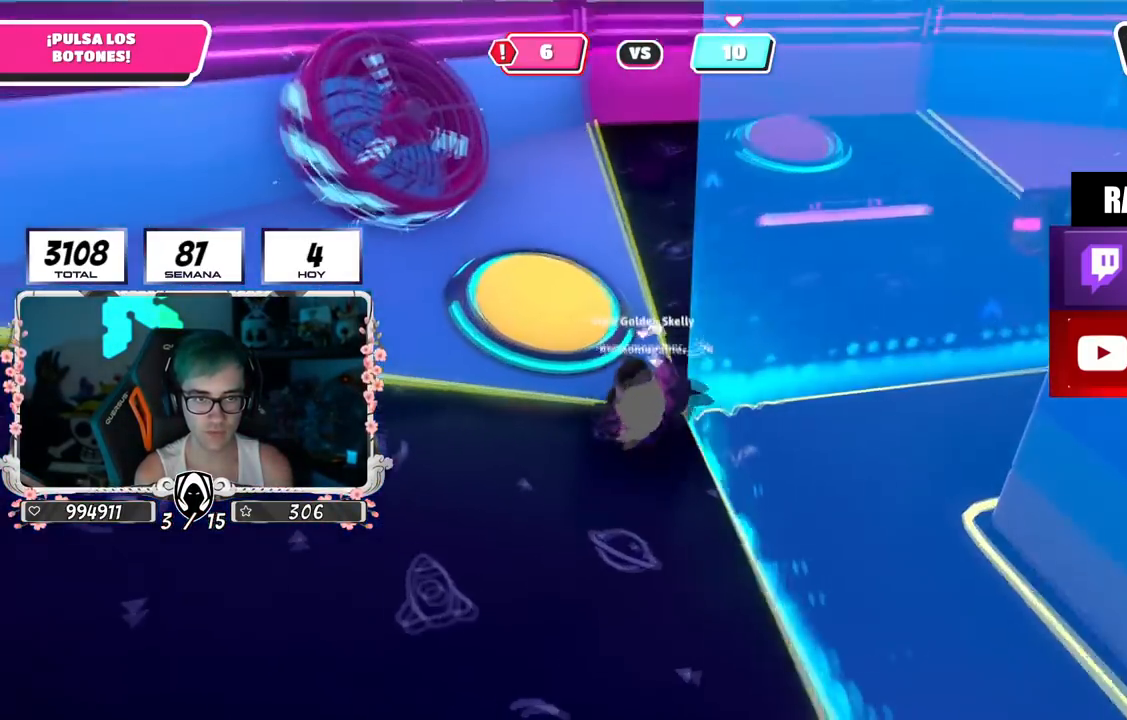
{"buttons": [], "left_stick": "right", "right_stick": "right", "events": [[67, "left_stick", "up-right"], [100, "right_stick", "down-right"], [184, "left_stick", "down-right"], [217, "right_stick", "center"], [350, "R2", "up"], [367, "right_stick", "right"], [434, "left_stick", "right"]]}
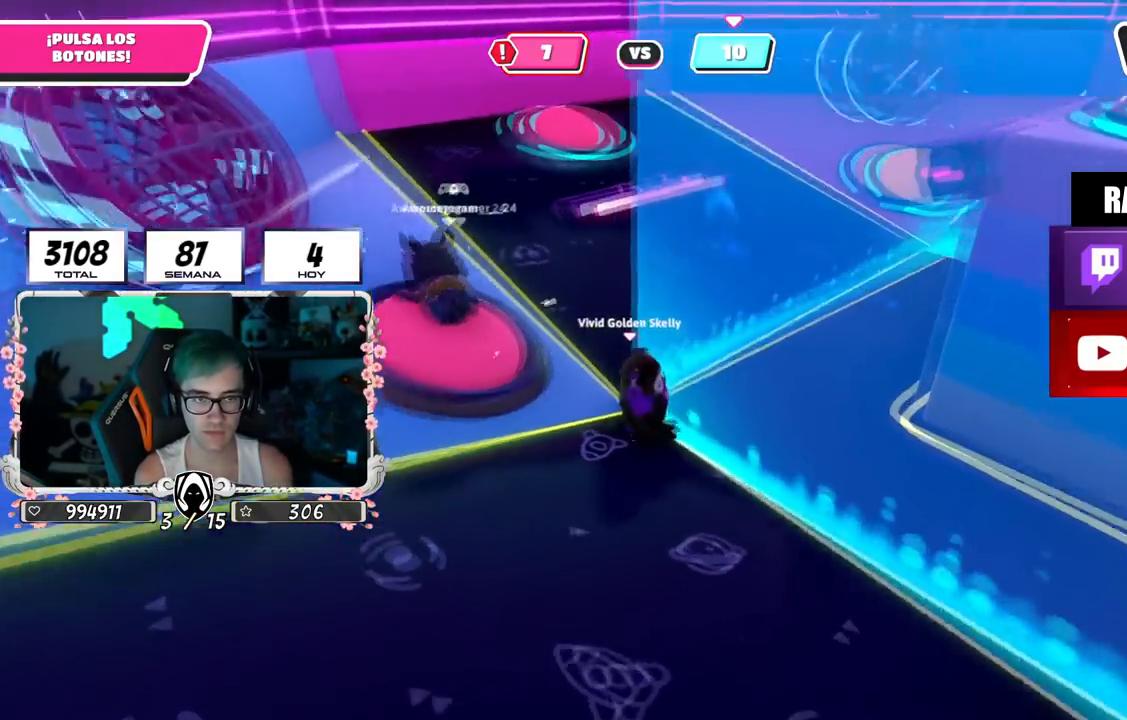
{"buttons": [], "left_stick": "up-left", "right_stick": "down-left", "events": [[200, "right_stick", "center"], [383, "left_stick", "up"], [400, "right_stick", "down-left"], [450, "left_stick", "up-left"]]}
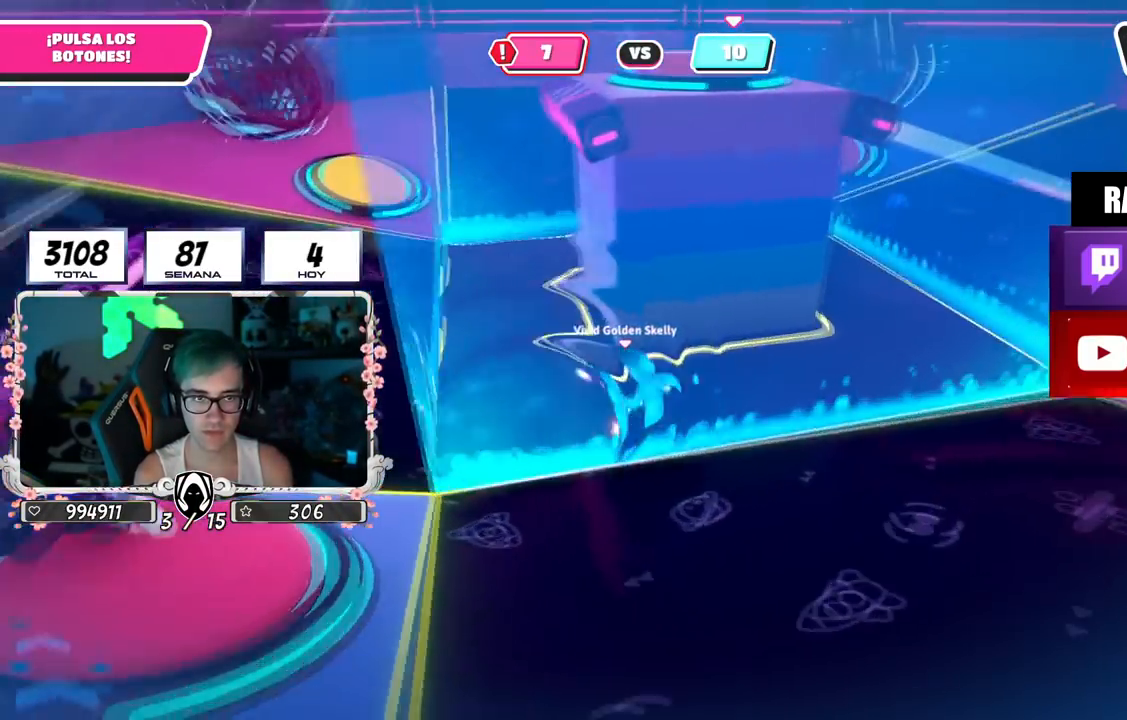
{"buttons": [], "left_stick": "up-left", "right_stick": "right", "events": [[50, "right_stick", "center"], [417, "right_stick", "down-right"], [501, "right_stick", "right"]]}
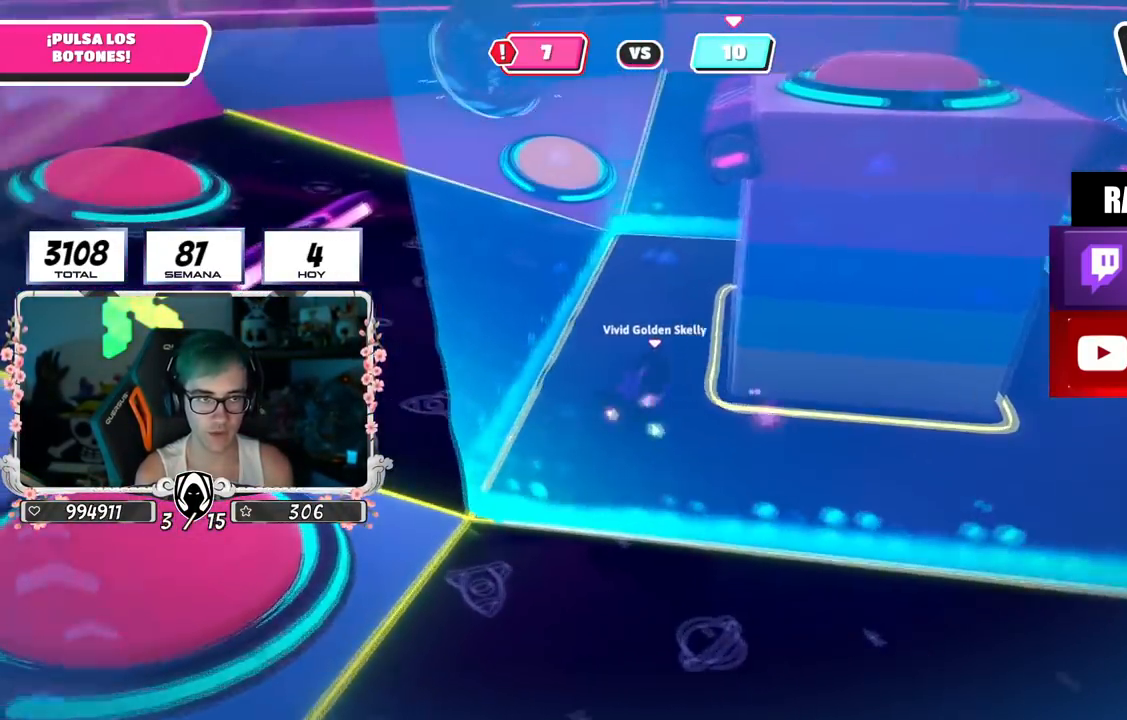
{"buttons": [], "left_stick": "up-left", "right_stick": "right", "events": []}
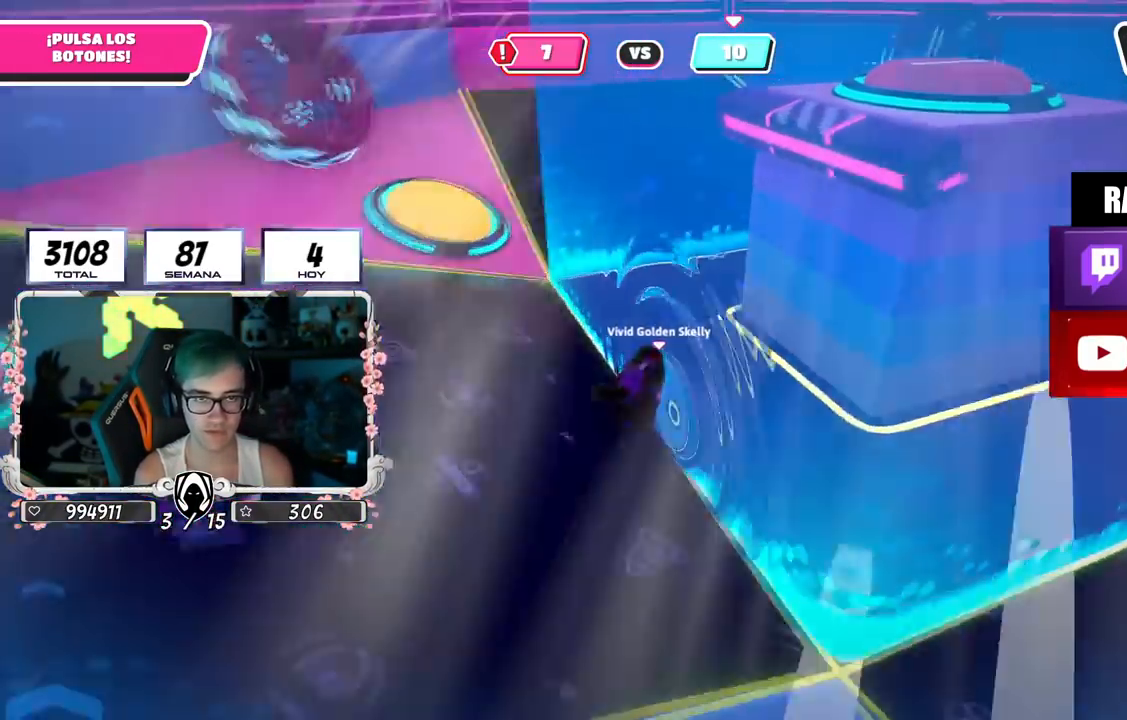
{"buttons": [], "left_stick": "up-left", "right_stick": "right", "events": []}